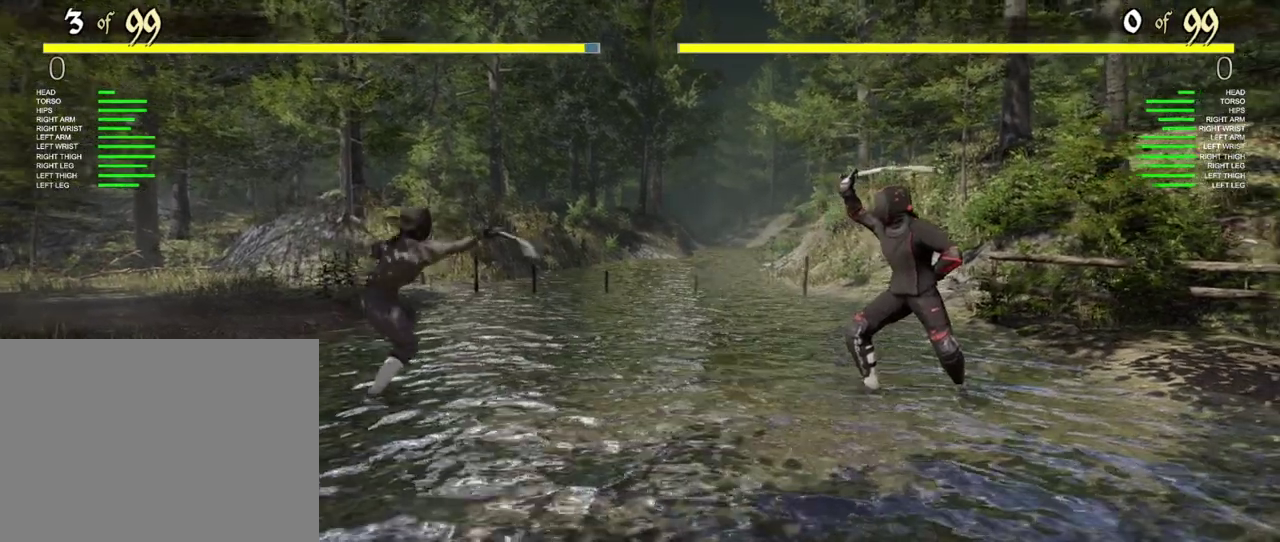
Gameplay with a controller (Xbox layout); each line is a JSON object with the inputs held at the frame after it (dt_ms = milliseconds from this image to that frame). "events" lists button and stick changes between this image and that frame as [ms after this image, input, new state], when the widget could be followed in between.
{"dt_ms": 400, "buttons": ["L2", "DPAD_UP"], "left_stick": "center", "right_stick": "center", "events": []}
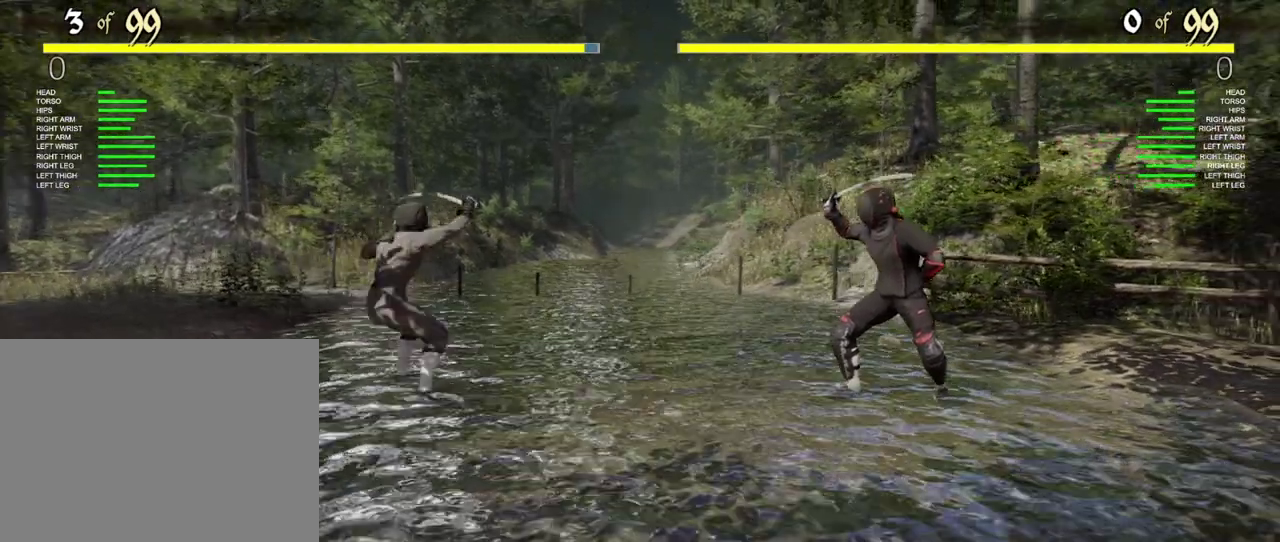
{"dt_ms": 500, "buttons": ["L2", "DPAD_UP"], "left_stick": "center", "right_stick": "center", "events": []}
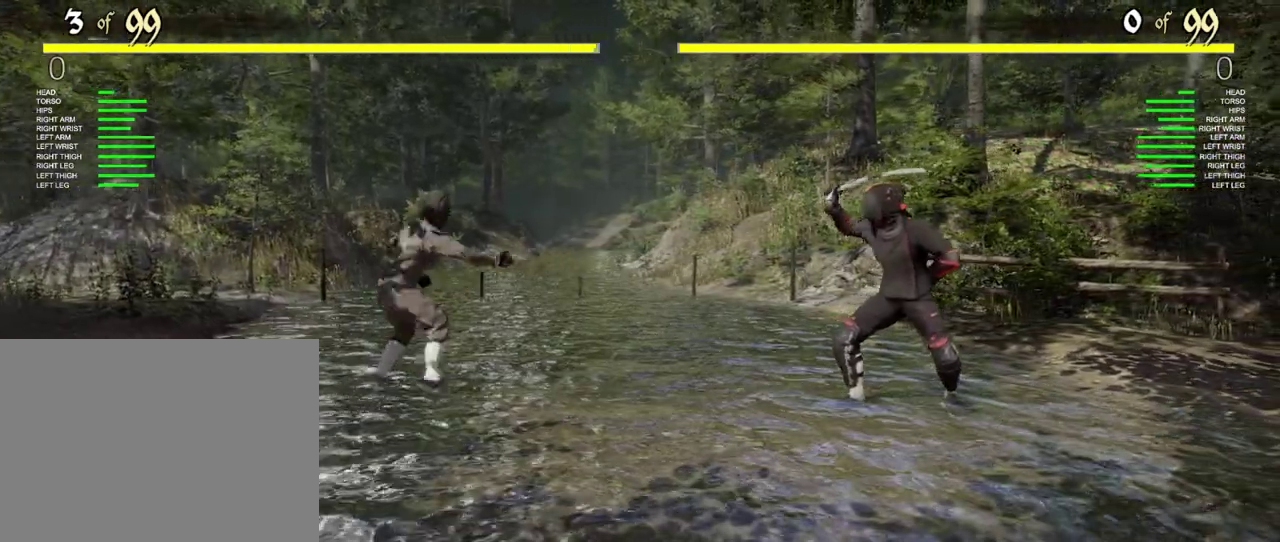
{"dt_ms": 400, "buttons": ["L2", "DPAD_UP"], "left_stick": "center", "right_stick": "center", "events": []}
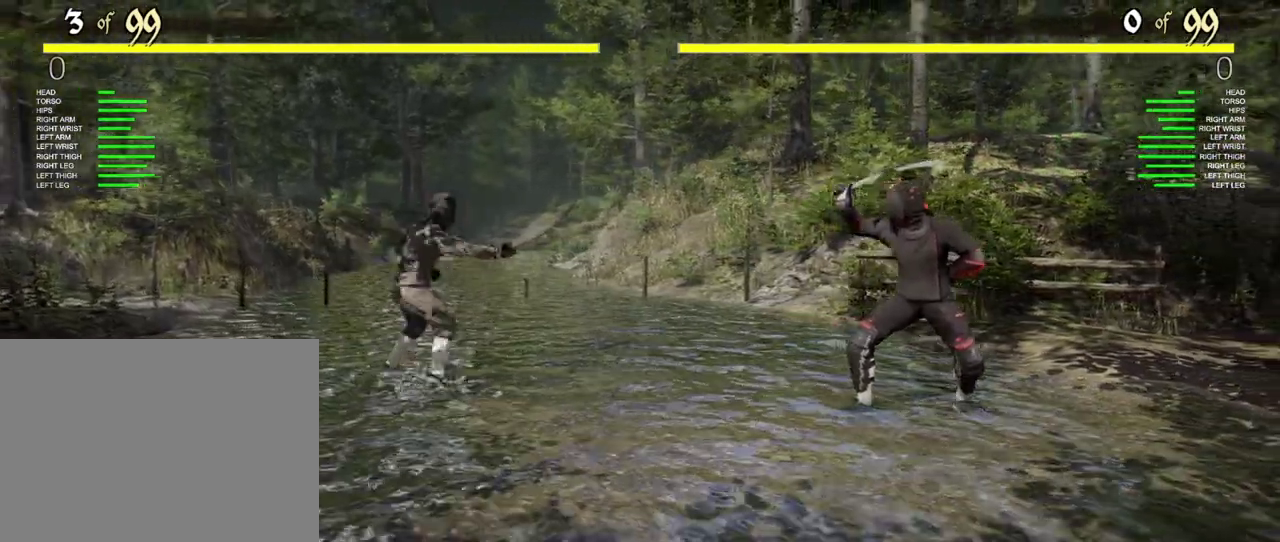
{"dt_ms": 400, "buttons": ["L2", "DPAD_UP"], "left_stick": "center", "right_stick": "center", "events": [[217, "Y", "down"], [350, "Y", "up"]]}
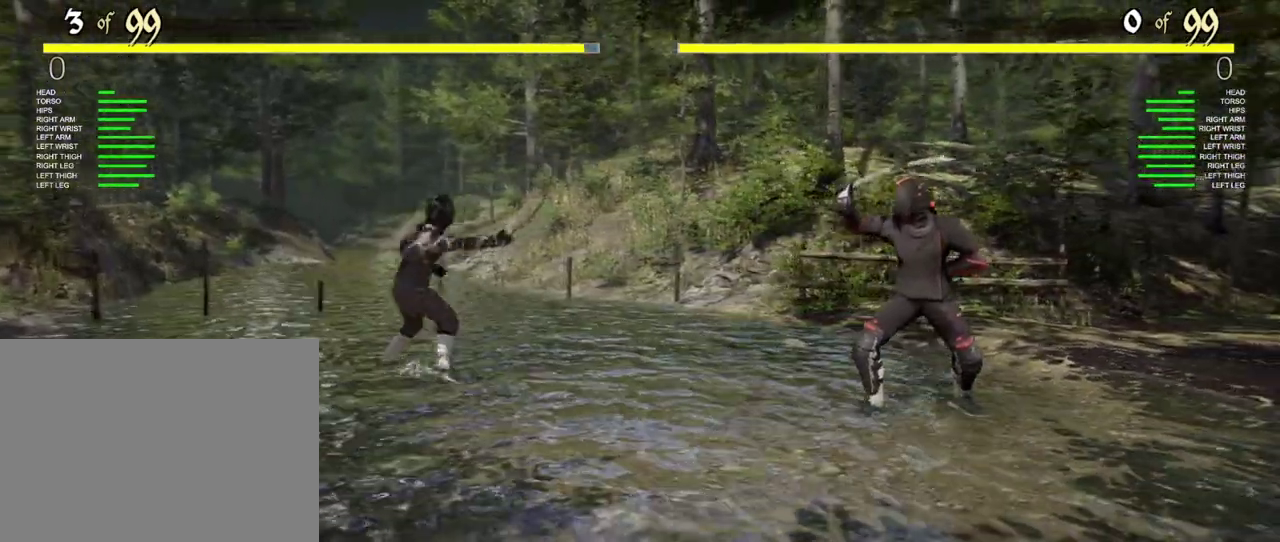
{"dt_ms": 400, "buttons": ["L2", "DPAD_UP"], "left_stick": "center", "right_stick": "center", "events": []}
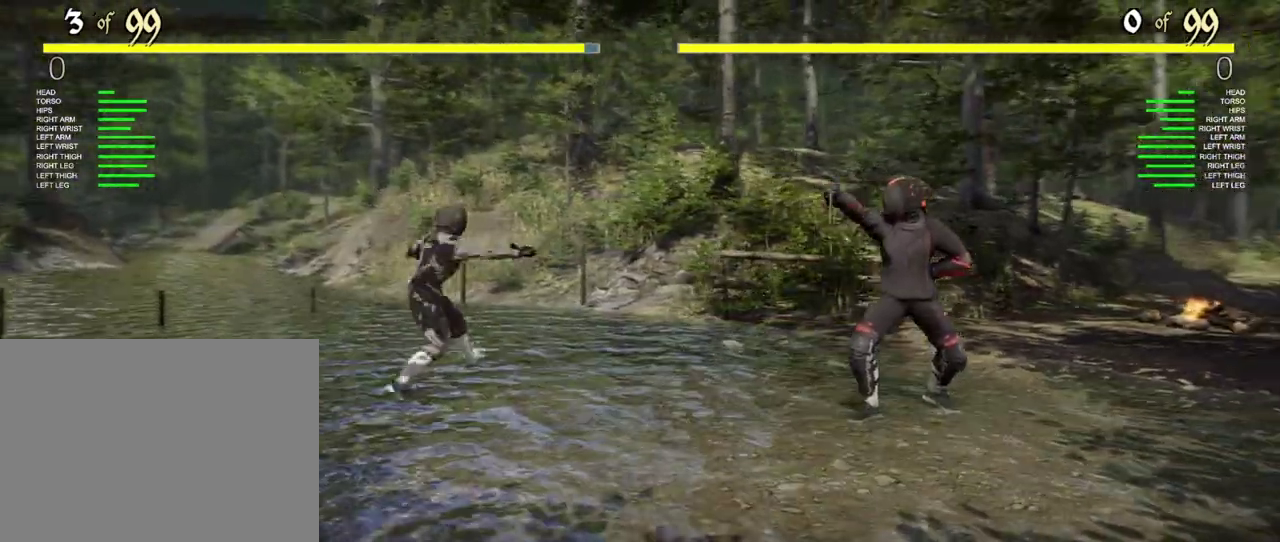
{"dt_ms": 400, "buttons": ["L2", "DPAD_UP"], "left_stick": "center", "right_stick": "center", "events": []}
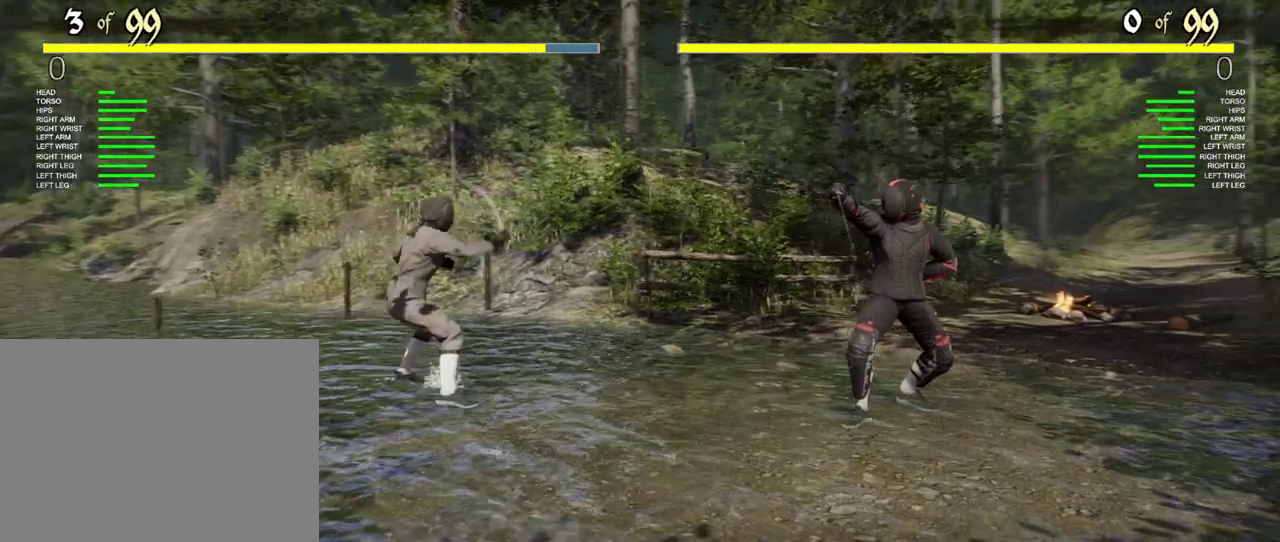
{"dt_ms": 400, "buttons": ["L2", "DPAD_UP"], "left_stick": "center", "right_stick": "center", "events": []}
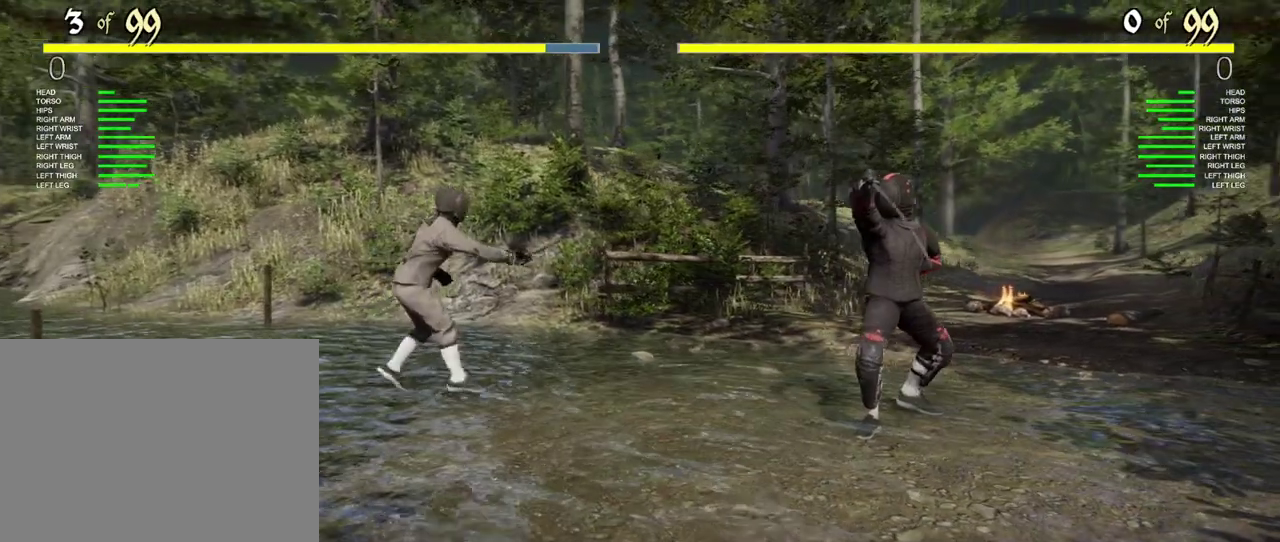
{"dt_ms": 500, "buttons": [], "left_stick": "center", "right_stick": "center", "events": [[67, "DPAD_UP", "up"], [100, "L2", "up"]]}
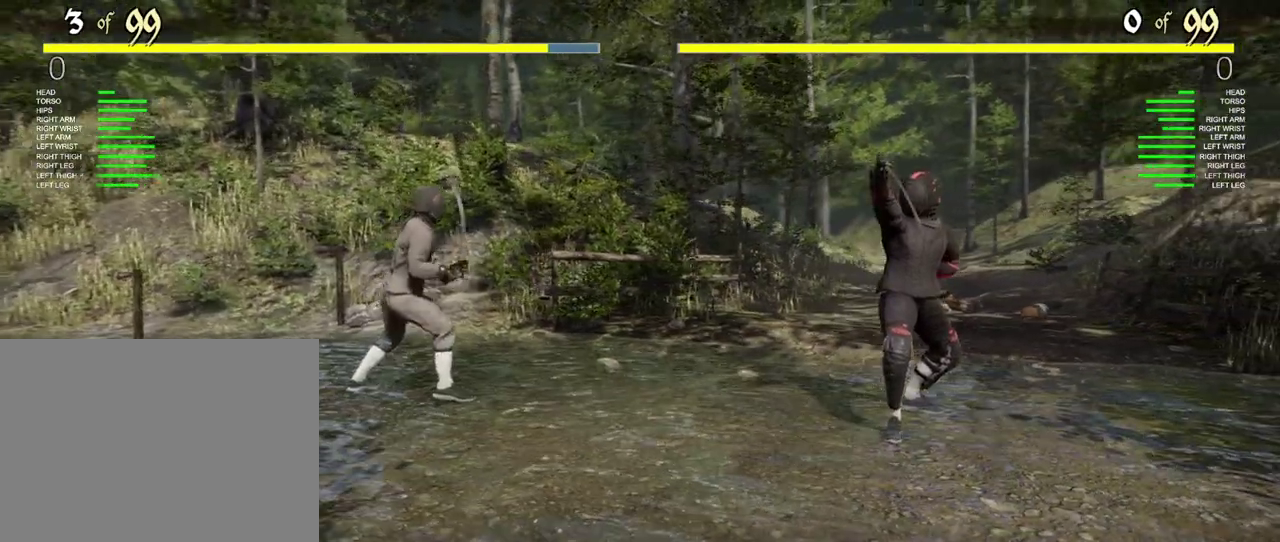
{"dt_ms": 400, "buttons": [], "left_stick": "down-right", "right_stick": "center", "events": [[217, "left_stick", "down-right"]]}
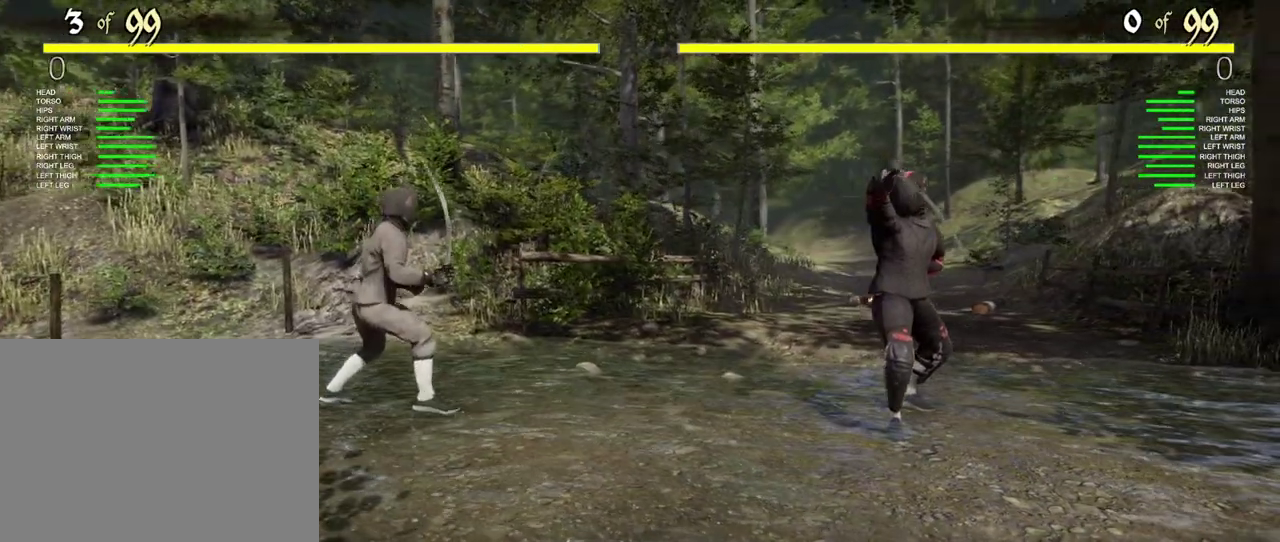
{"dt_ms": 400, "buttons": [], "left_stick": "center", "right_stick": "center", "events": [[317, "left_stick", "right"], [400, "left_stick", "center"]]}
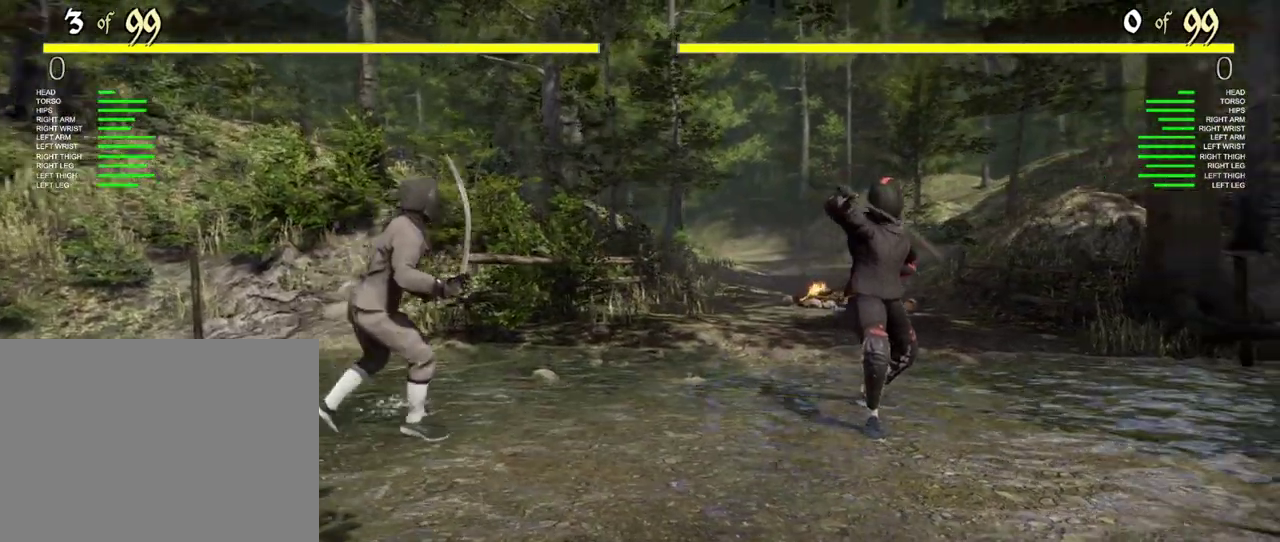
{"dt_ms": 400, "buttons": ["L2"], "left_stick": "center", "right_stick": "center", "events": [[83, "L2", "down"]]}
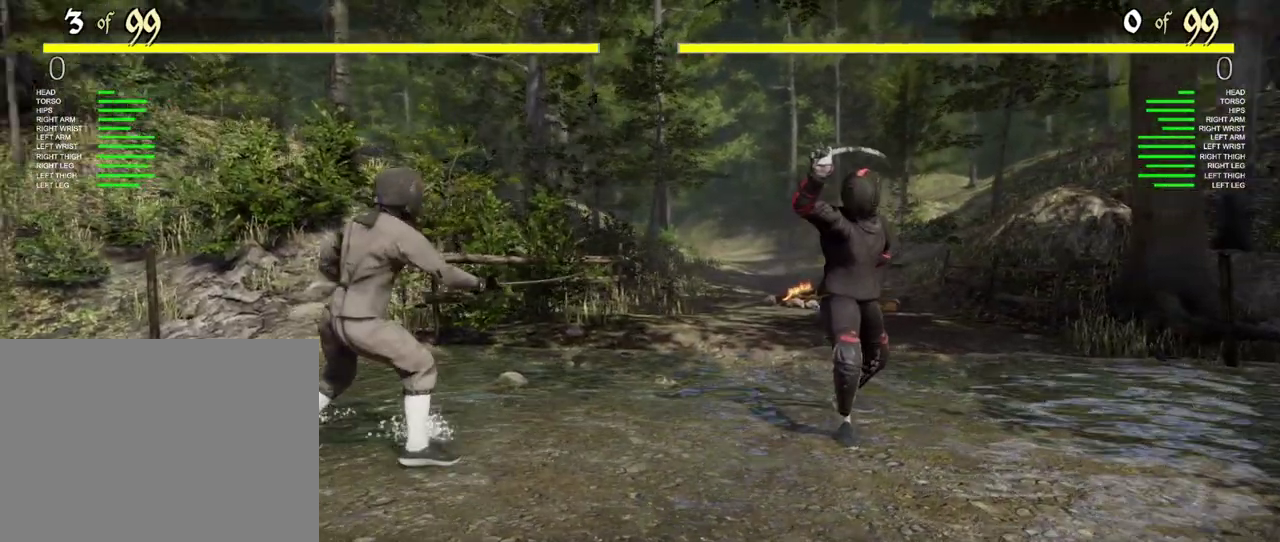
{"dt_ms": 400, "buttons": ["Y", "L2", "DPAD_UP"], "left_stick": "center", "right_stick": "center", "events": [[183, "DPAD_UP", "down"], [333, "Y", "down"]]}
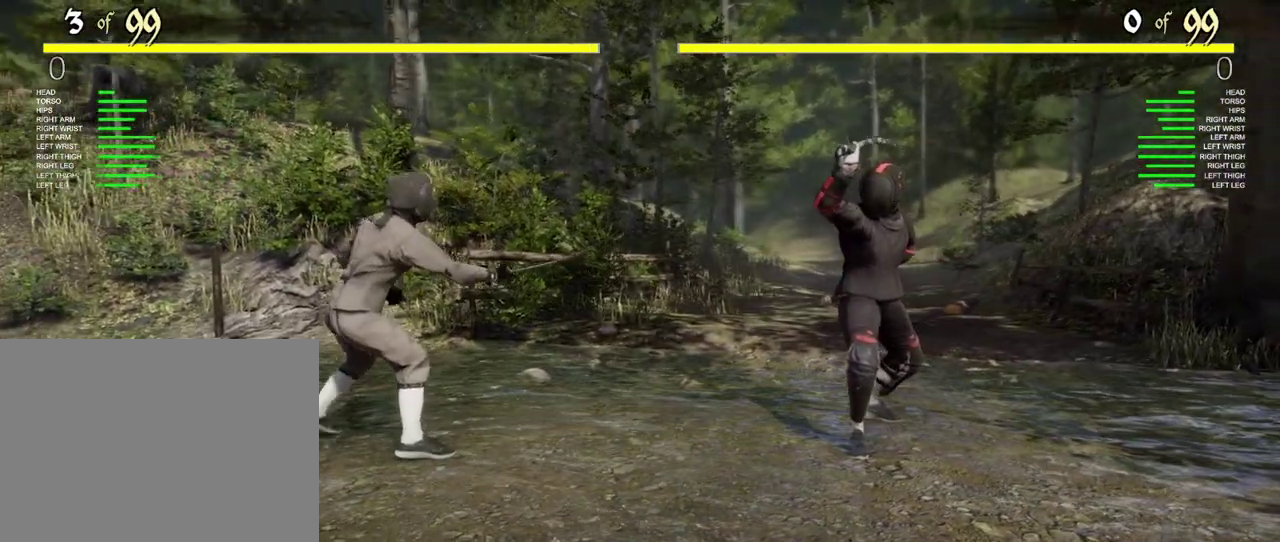
{"dt_ms": 500, "buttons": ["L2", "DPAD_UP"], "left_stick": "center", "right_stick": "center", "events": [[100, "Y", "up"]]}
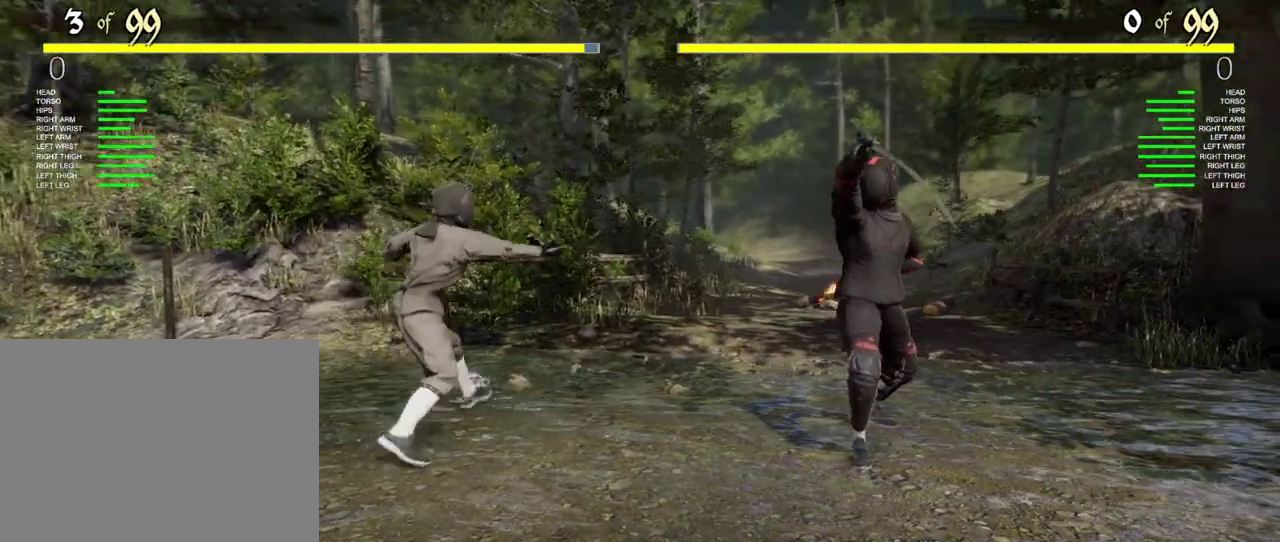
{"dt_ms": 400, "buttons": [], "left_stick": "center", "right_stick": "center", "events": [[400, "DPAD_UP", "up"], [400, "L2", "up"]]}
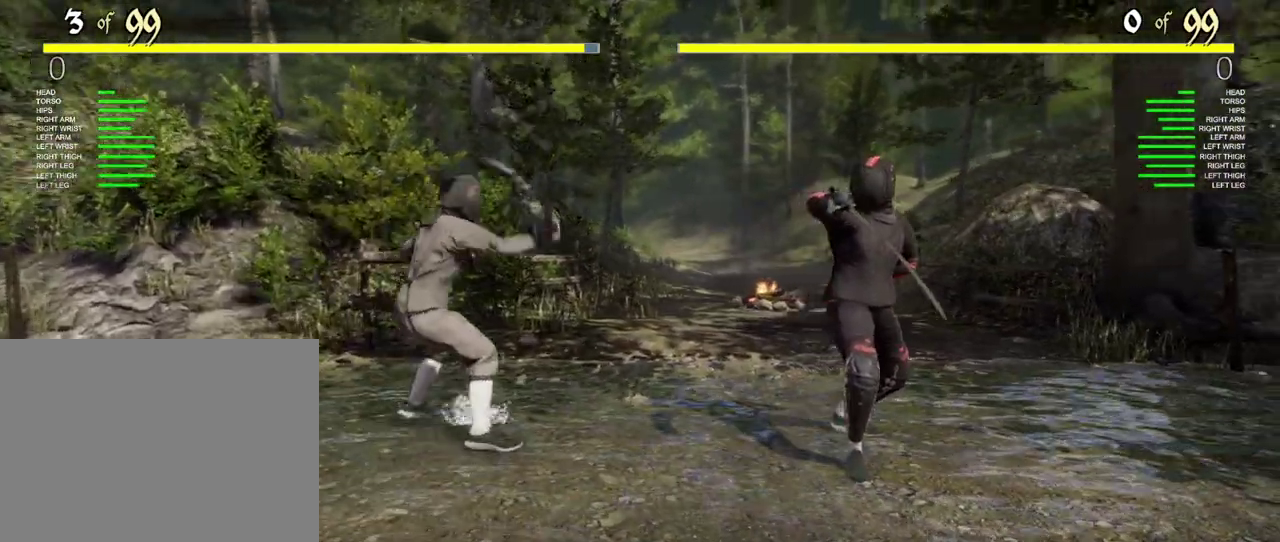
{"dt_ms": 400, "buttons": [], "left_stick": "center", "right_stick": "center", "events": []}
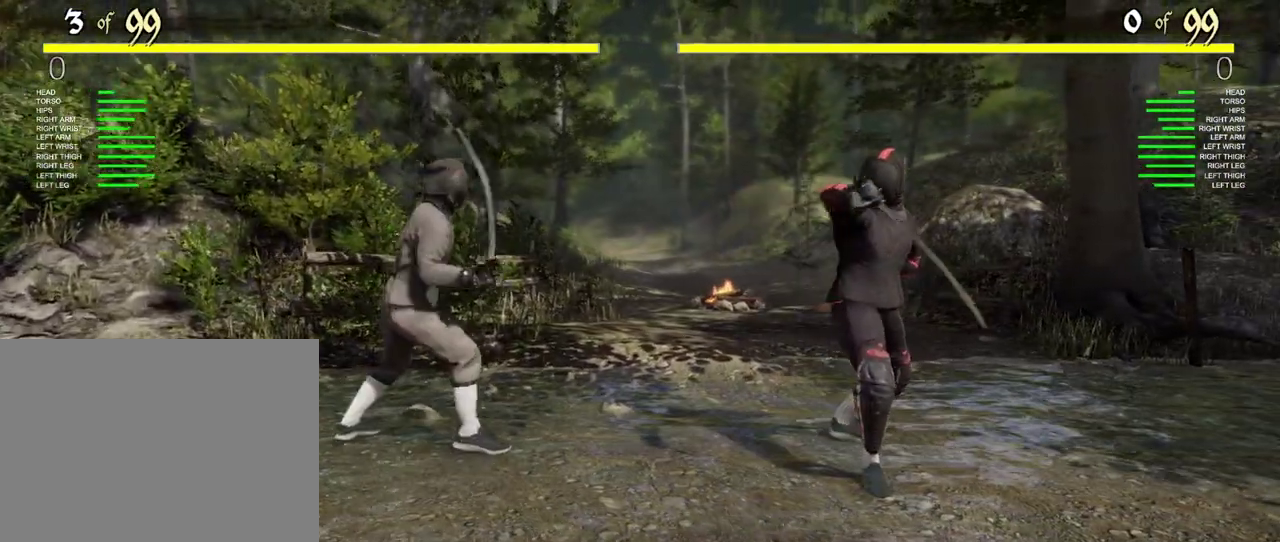
{"dt_ms": 800, "buttons": [], "left_stick": "down", "right_stick": "center", "events": [[50, "START", "down"], [200, "START", "up"], [767, "left_stick", "down"]]}
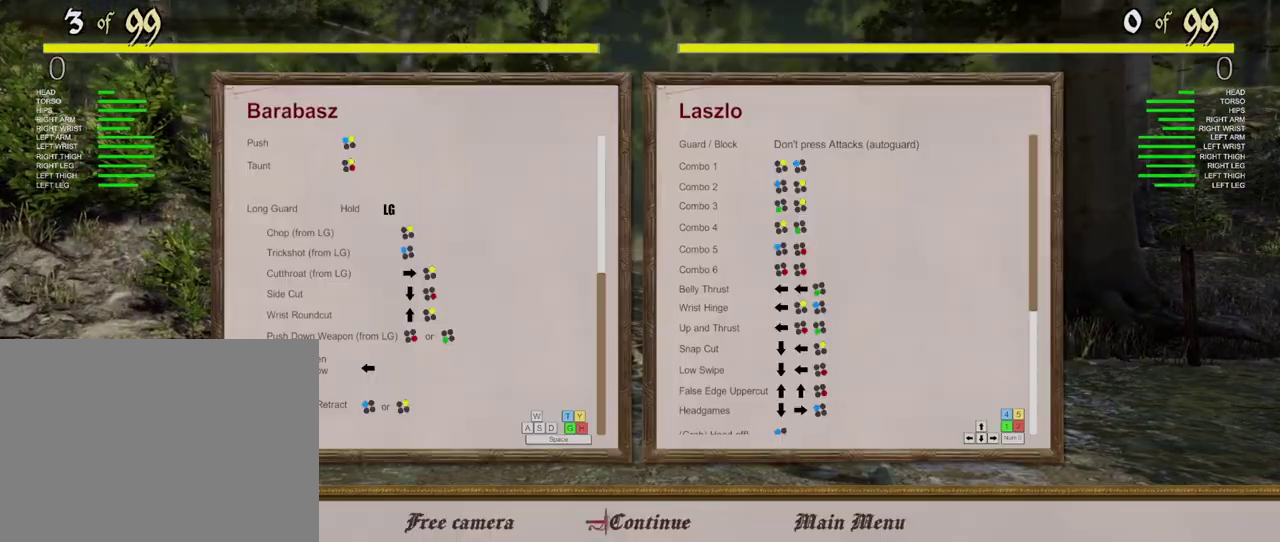
{"dt_ms": 300, "buttons": [], "left_stick": "center", "right_stick": "center", "events": [[300, "left_stick", "center"]]}
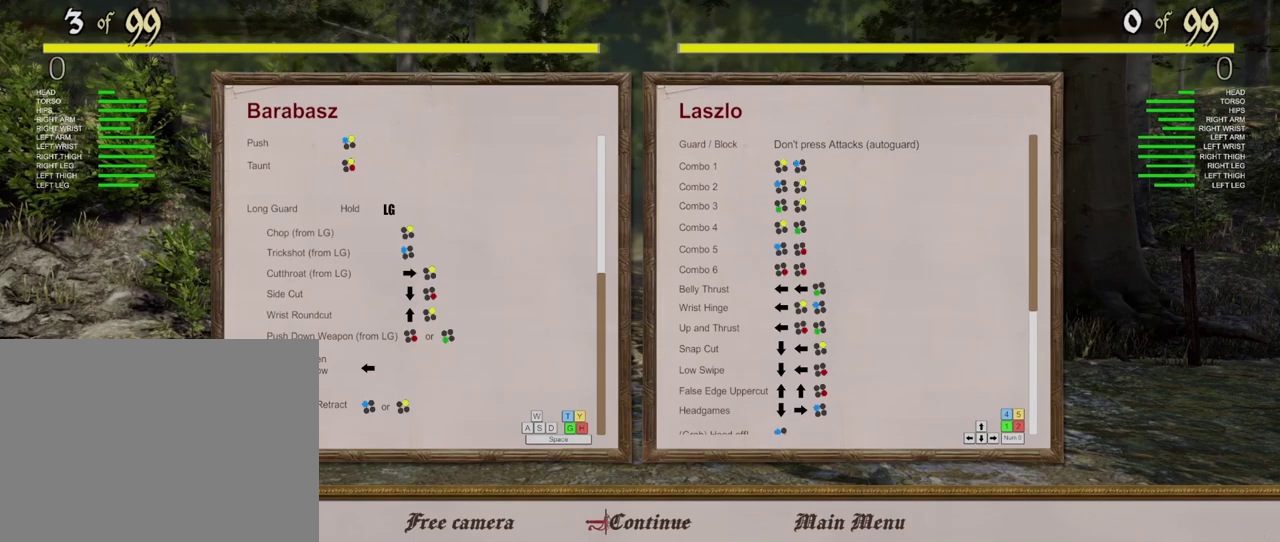
{"dt_ms": 500, "buttons": [], "left_stick": "center", "right_stick": "center", "events": [[50, "left_stick", "up"], [283, "left_stick", "center"]]}
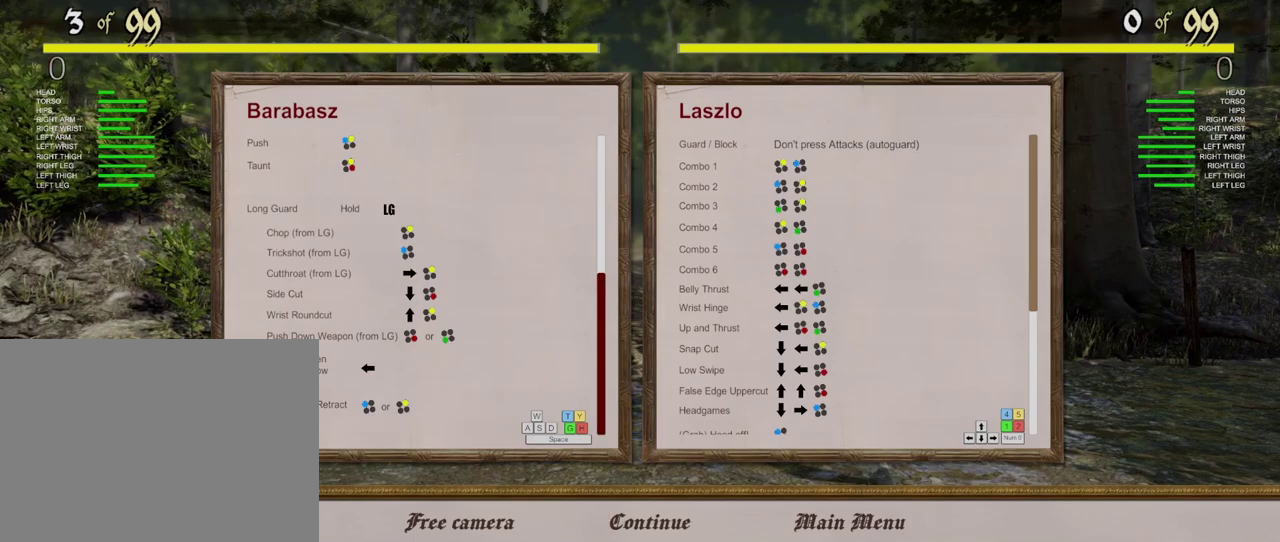
{"dt_ms": 500, "buttons": [], "left_stick": "center", "right_stick": "center"}
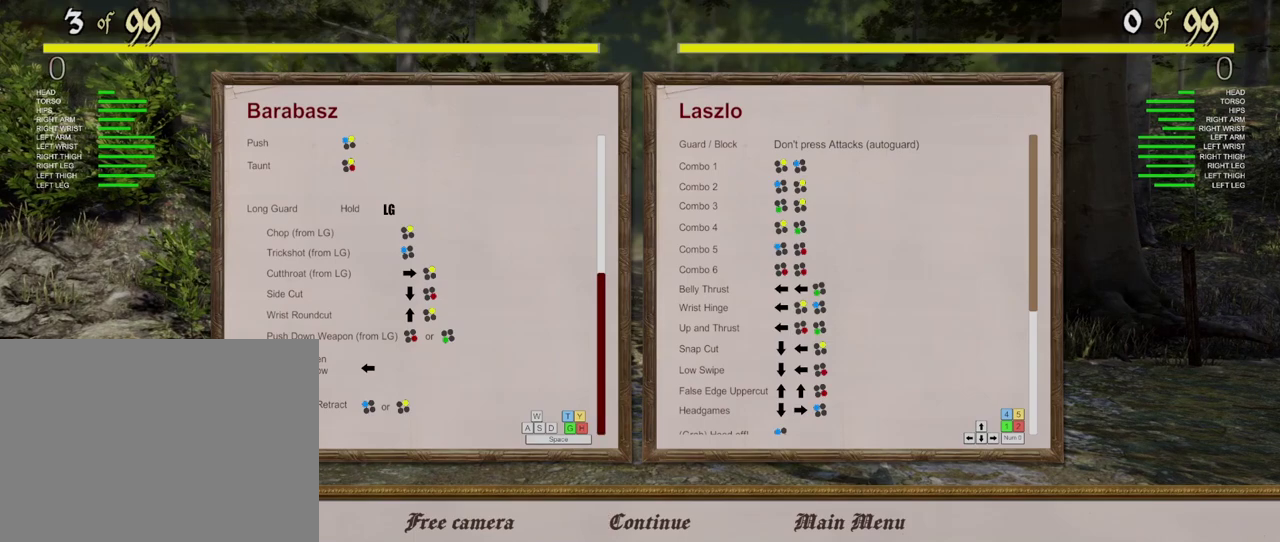
{"dt_ms": 500, "buttons": [], "left_stick": "center", "right_stick": "center", "events": []}
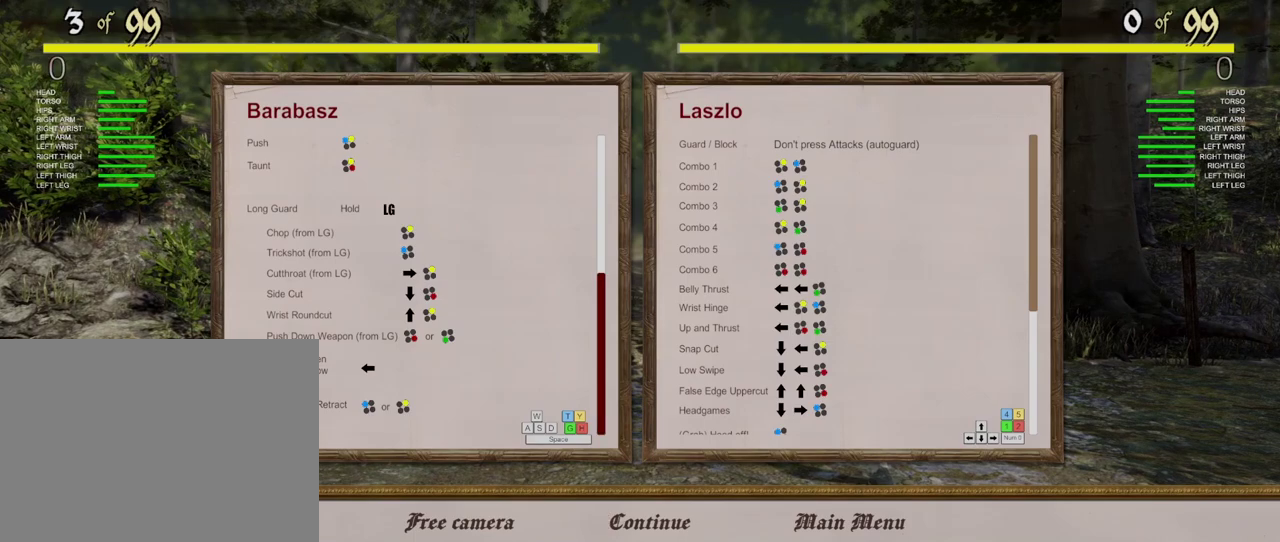
{"dt_ms": 500, "buttons": [], "left_stick": "center", "right_stick": "center", "events": []}
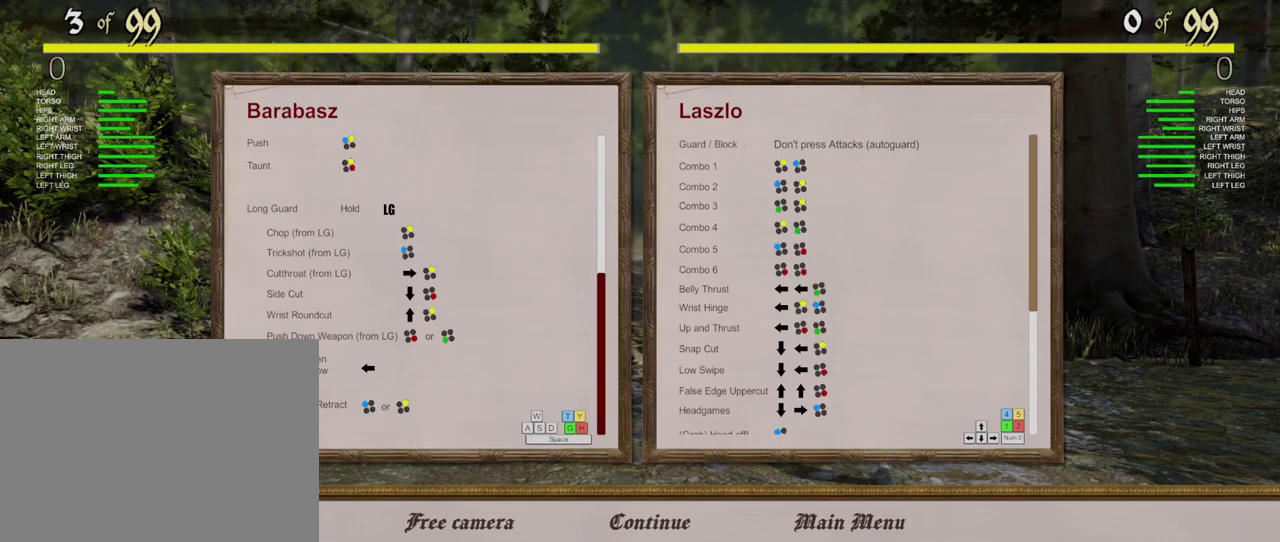
{"dt_ms": 500, "buttons": [], "left_stick": "center", "right_stick": "center", "events": []}
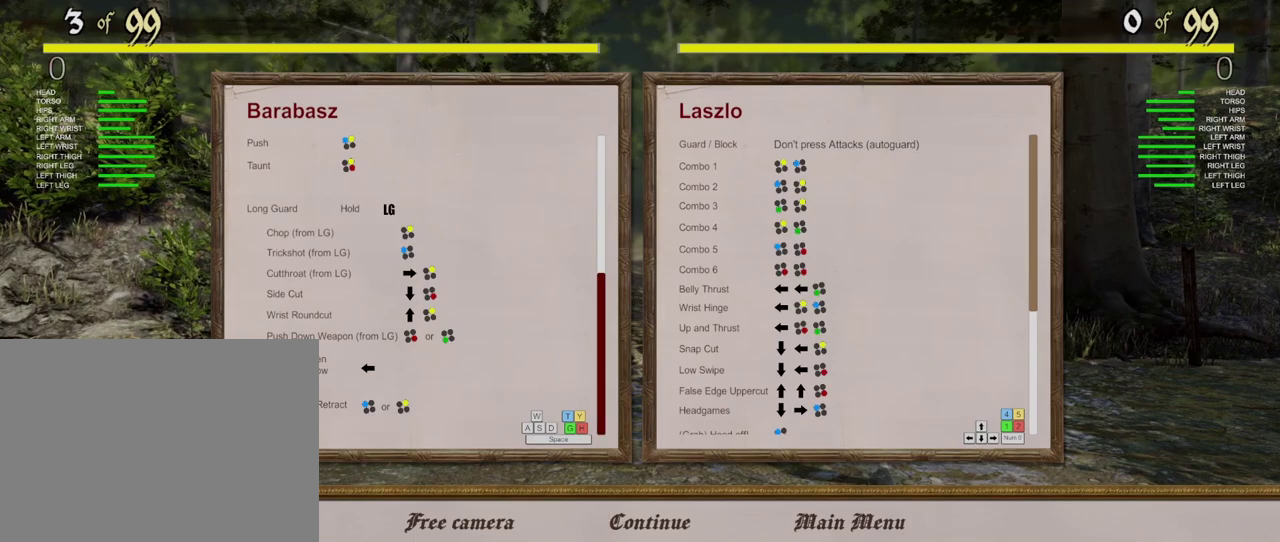
{"dt_ms": 500, "buttons": [], "left_stick": "center", "right_stick": "center", "events": []}
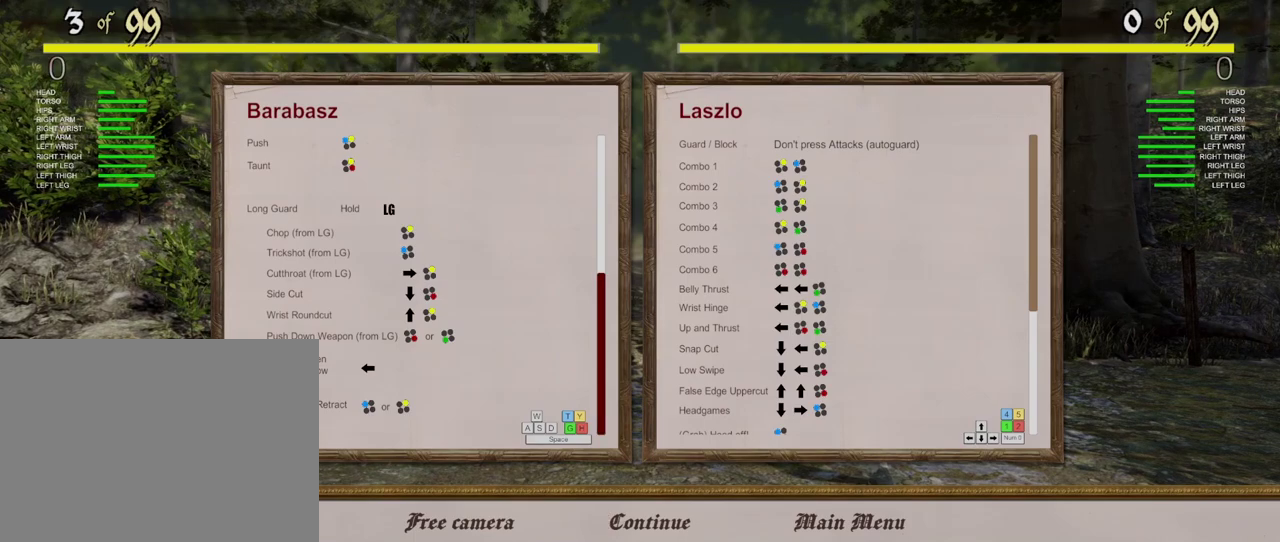
{"dt_ms": 500, "buttons": [], "left_stick": "center", "right_stick": "center", "events": []}
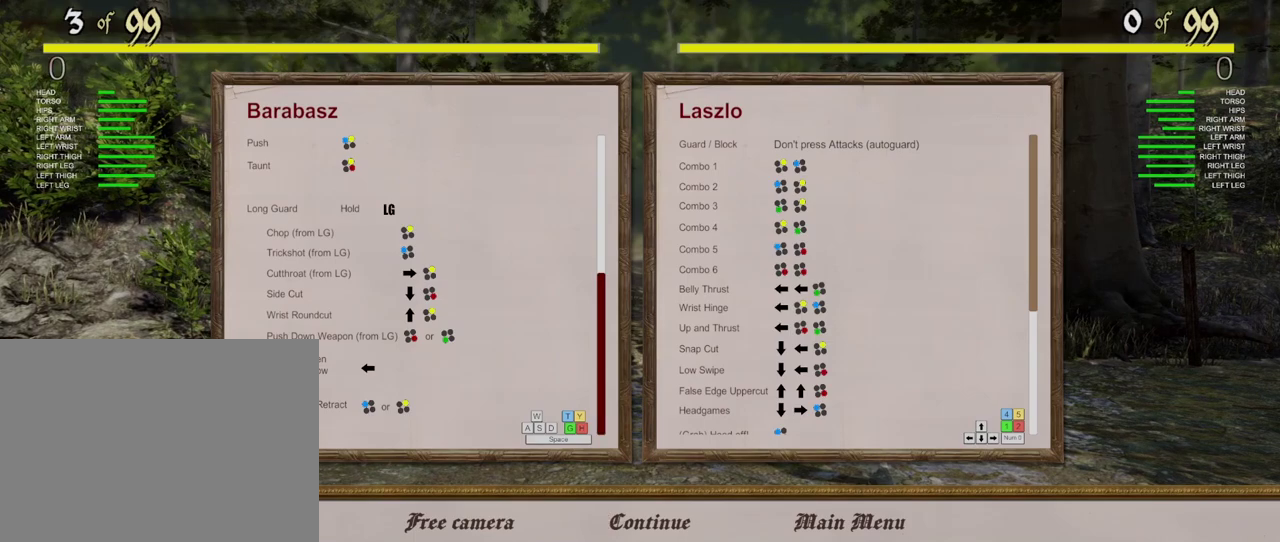
{"dt_ms": 500, "buttons": [], "left_stick": "center", "right_stick": "center", "events": []}
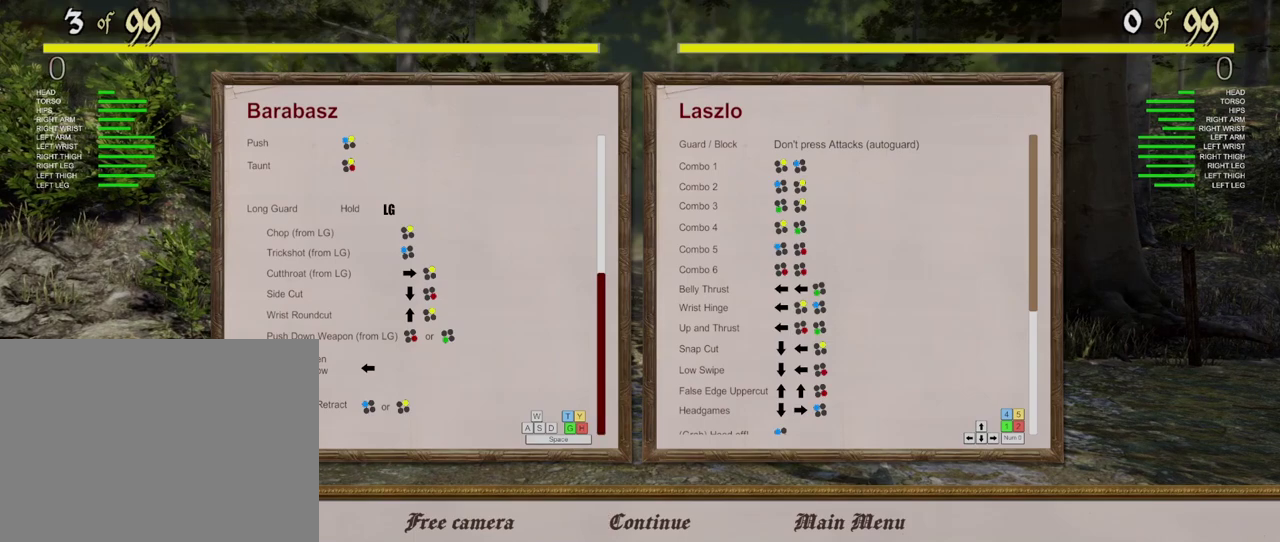
{"dt_ms": 500, "buttons": [], "left_stick": "center", "right_stick": "center", "events": []}
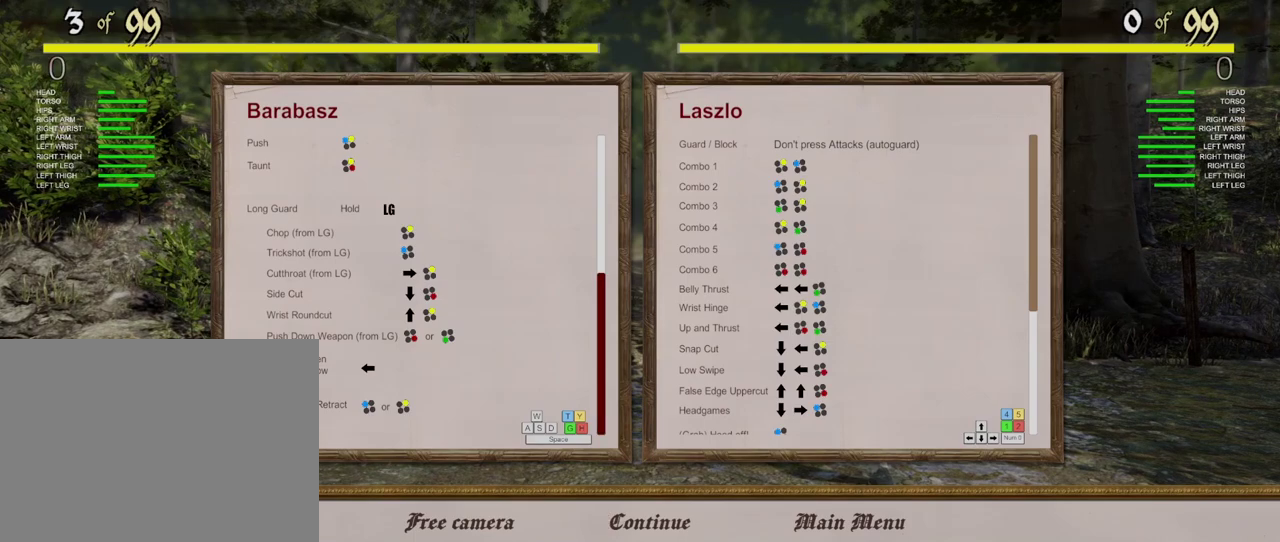
{"dt_ms": 500, "buttons": [], "left_stick": "center", "right_stick": "center", "events": []}
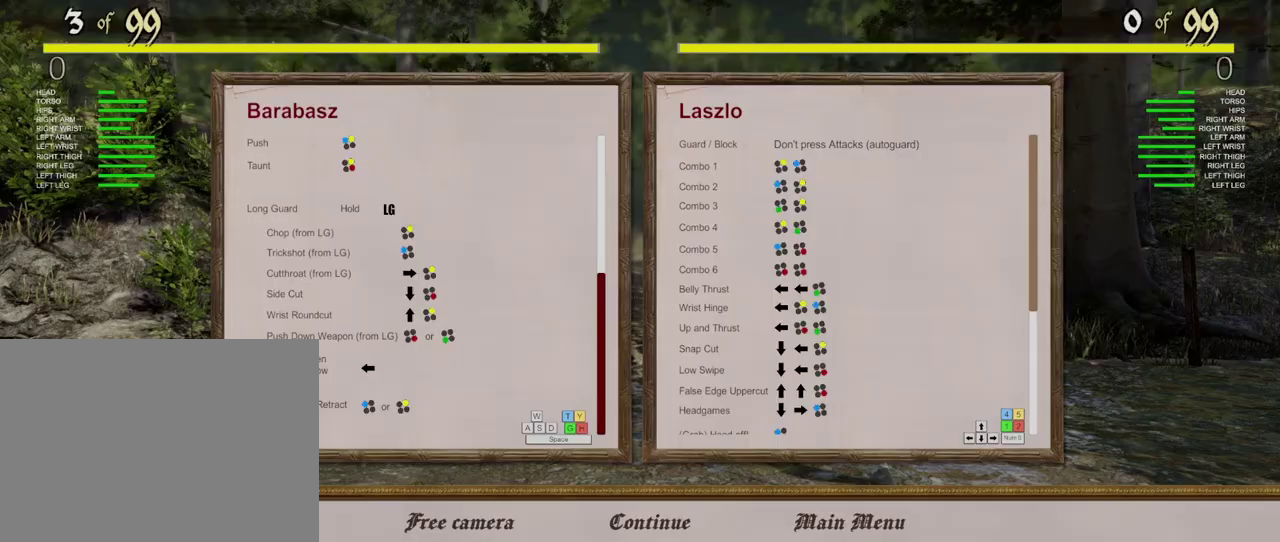
{"dt_ms": 300, "buttons": ["START"], "left_stick": "center", "right_stick": "center", "events": [[133, "START", "down"]]}
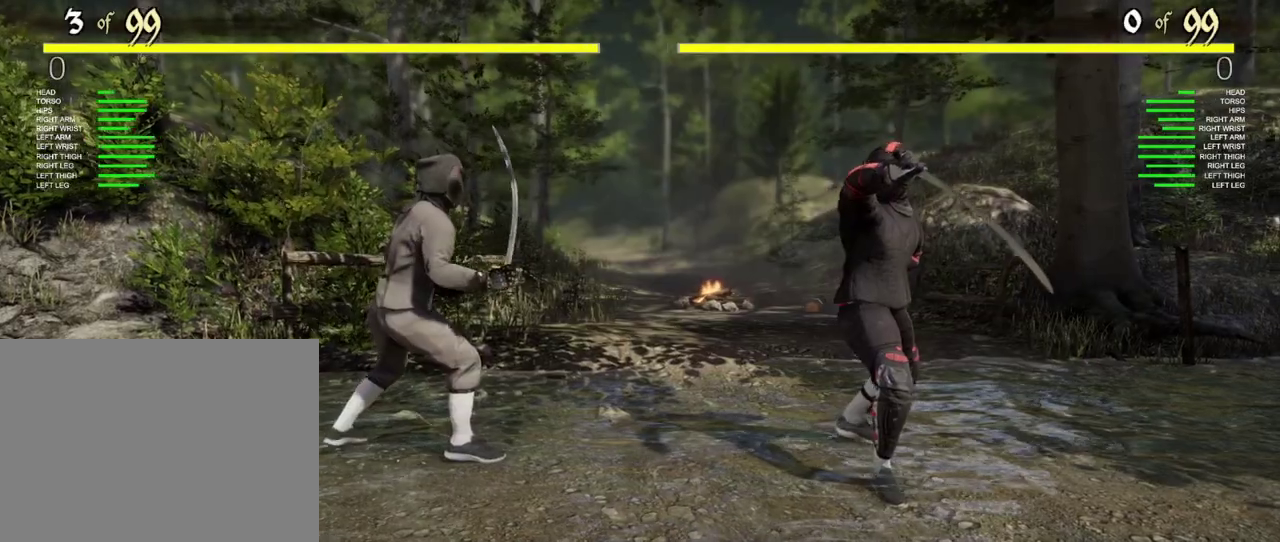
{"dt_ms": 400, "buttons": [], "left_stick": "center", "right_stick": "center", "events": [[33, "START", "up"]]}
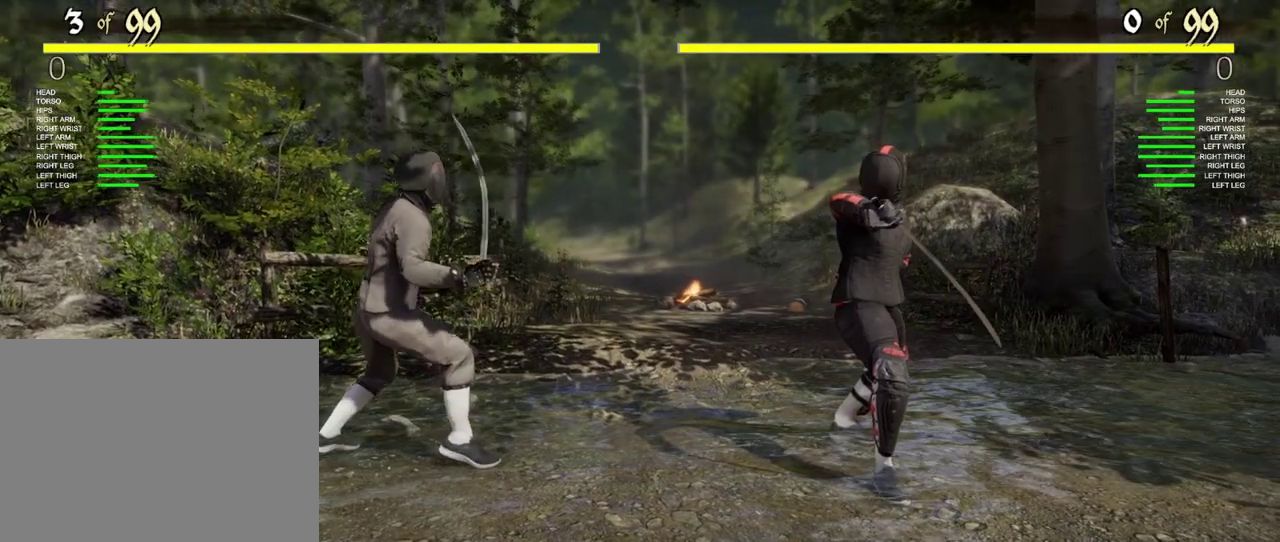
{"dt_ms": 500, "buttons": ["DPAD_LEFT"], "left_stick": "center", "right_stick": "center", "events": [[333, "DPAD_LEFT", "down"]]}
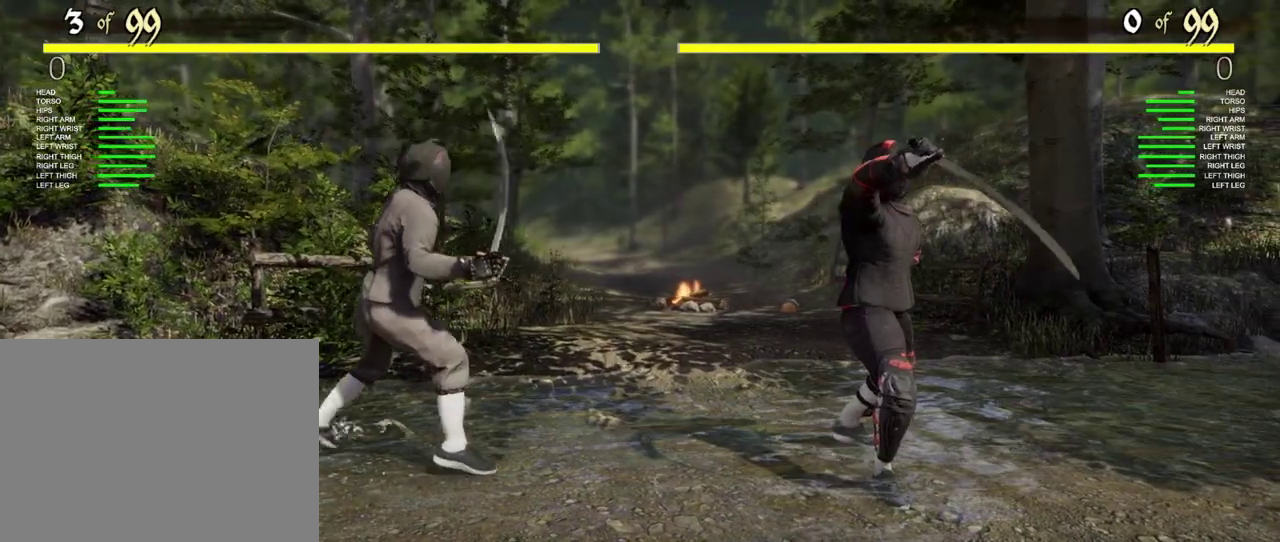
{"dt_ms": 400, "buttons": [], "left_stick": "center", "right_stick": "center", "events": [[50, "DPAD_LEFT", "up"]]}